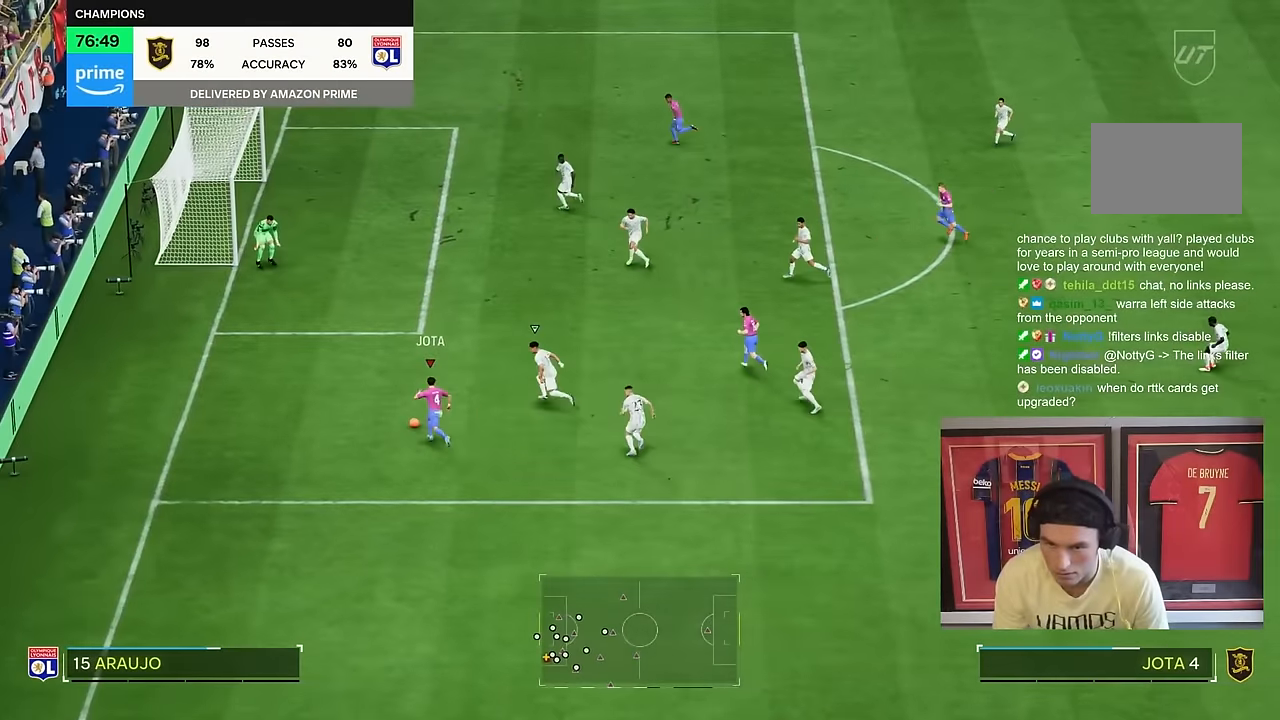
Gameplay with a controller (PlayStation layout); each line is a JSON object with the inputs held at the frame after it. "events" lists button and stick changes between this image and that frame as [ms after this image, input, new state], when the widget could be followed in between. Not read: L1 L3 R3.
{"buttons": [], "left_stick": "right", "right_stick": "center", "events": [[67, "left_stick", "down"], [117, "left_stick", "center"], [134, "right_stick", "down-left"], [417, "right_stick", "center"], [467, "left_stick", "right"]]}
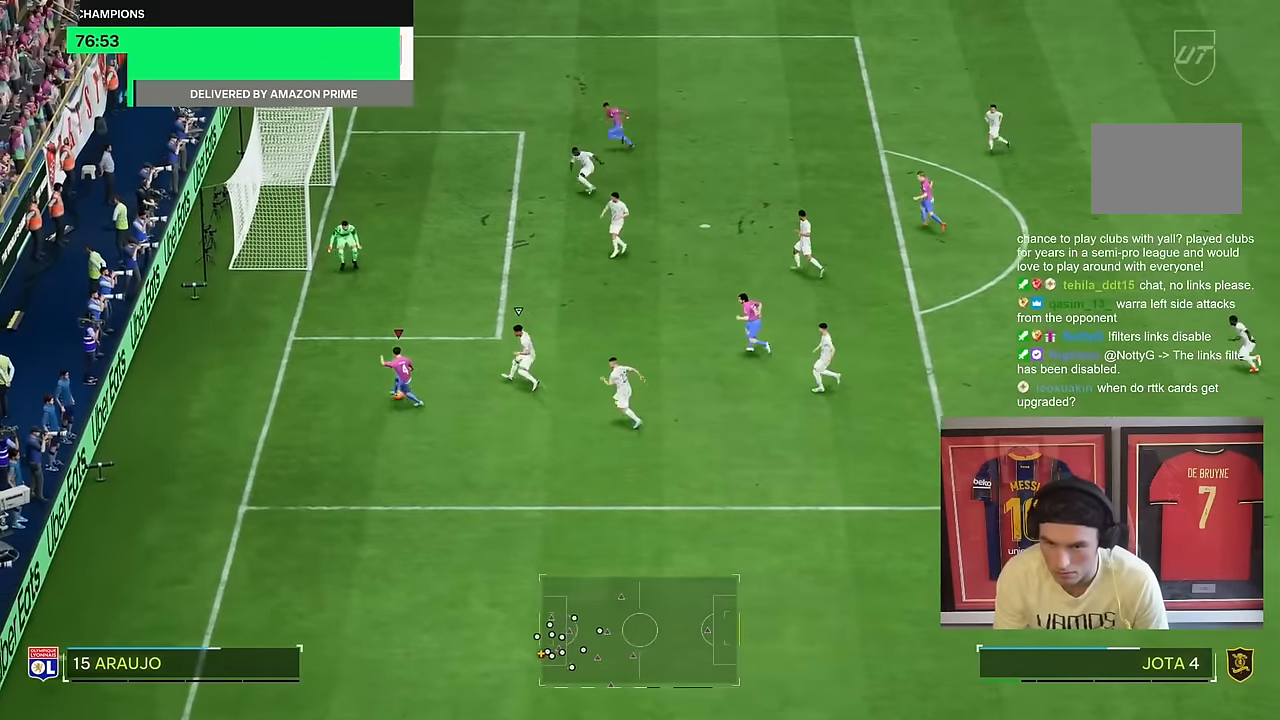
{"buttons": [], "left_stick": "down-right", "right_stick": "center", "events": [[317, "left_stick", "down-right"]]}
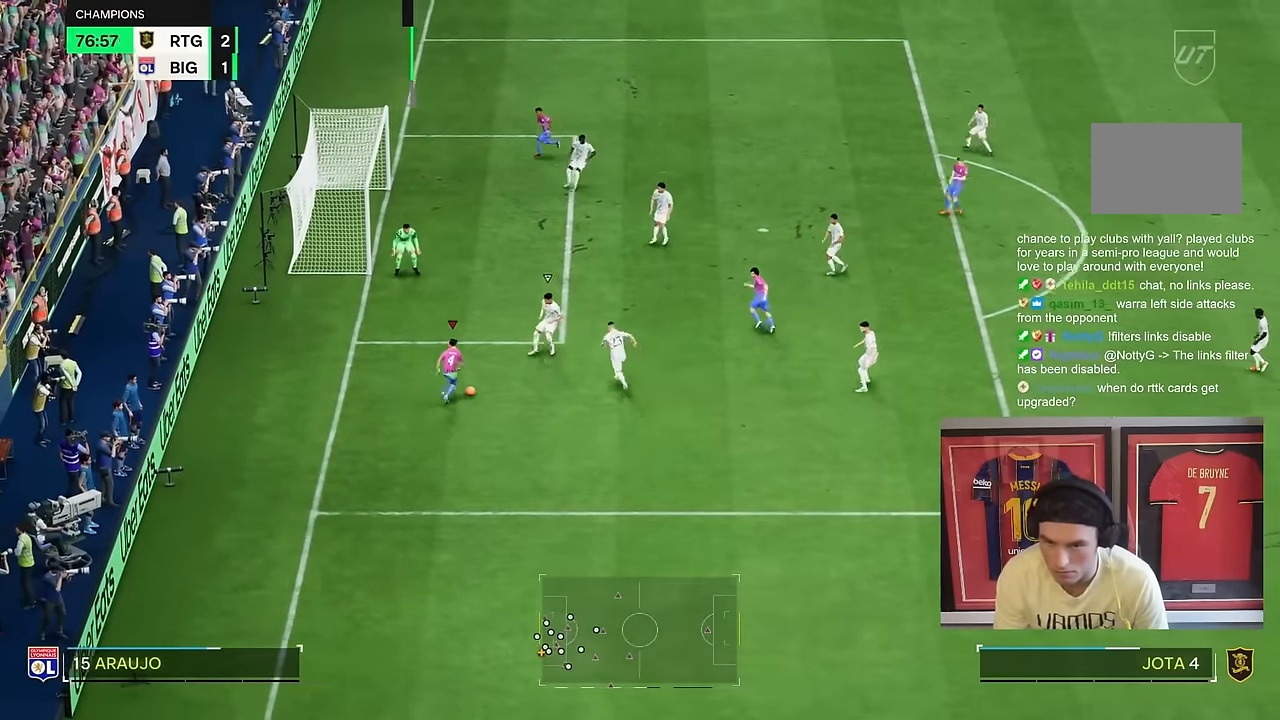
{"buttons": [], "left_stick": "left", "right_stick": "center", "events": [[450, "left_stick", "left"]]}
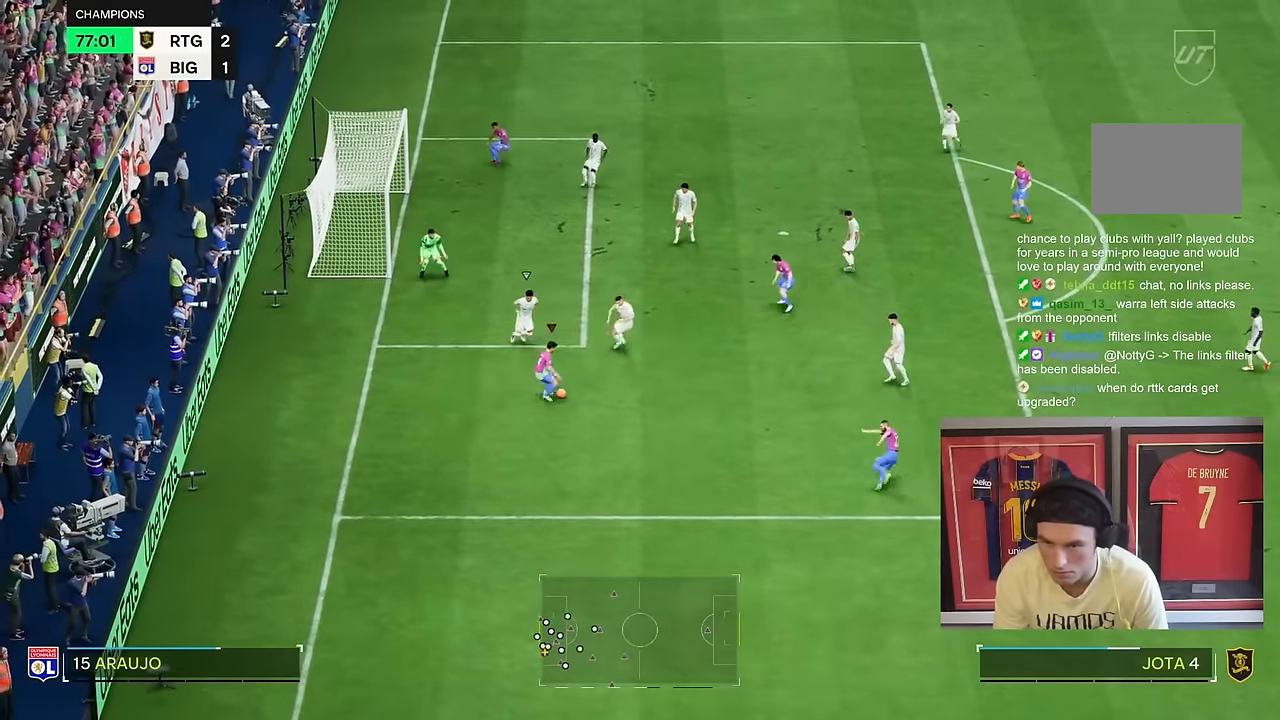
{"buttons": [], "left_stick": "down-right", "right_stick": "center", "events": [[100, "left_stick", "down-left"], [384, "left_stick", "down-right"]]}
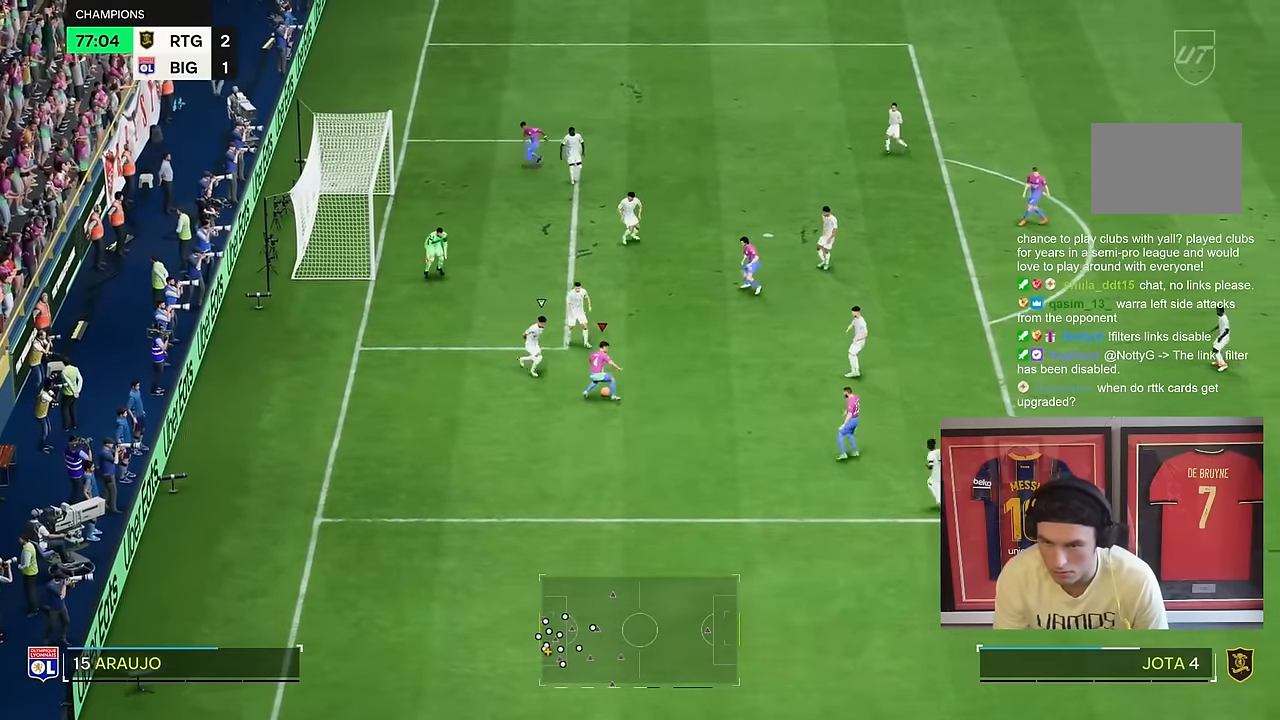
{"buttons": [], "left_stick": "right", "right_stick": "center", "events": [[217, "left_stick", "right"]]}
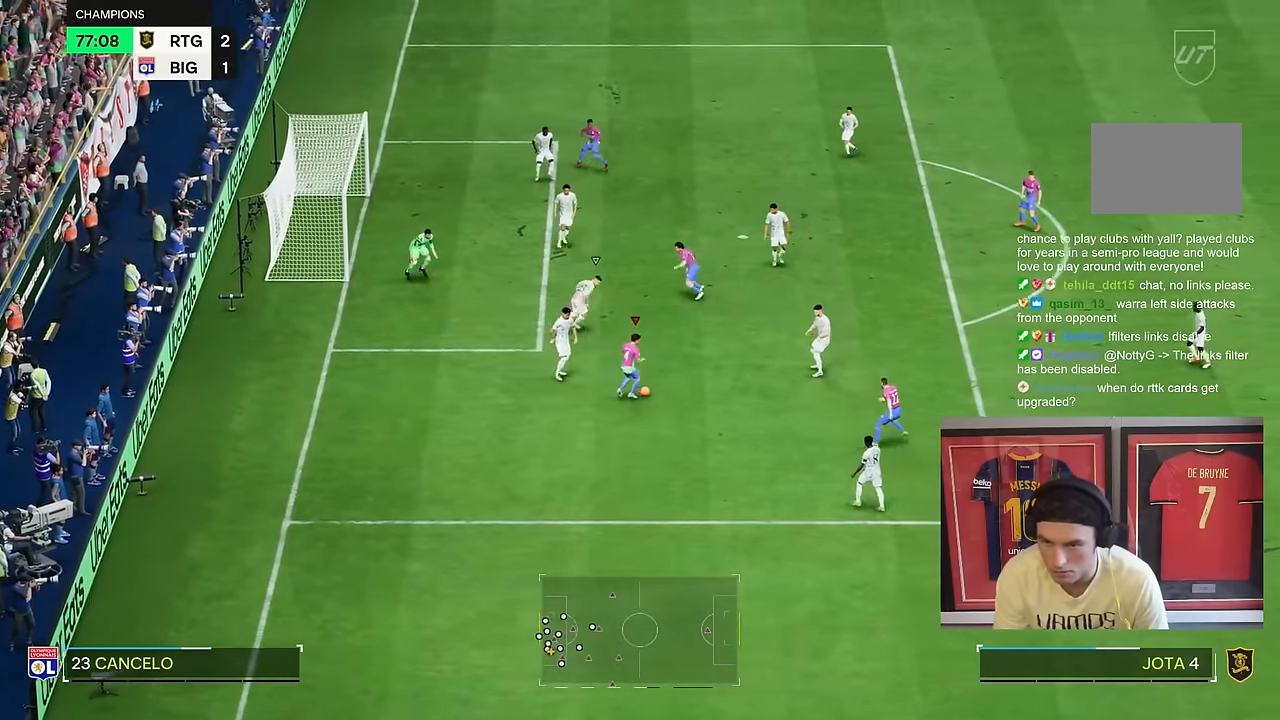
{"buttons": ["R2"], "left_stick": "right", "right_stick": "center", "events": [[84, "right_stick", "down"], [184, "right_stick", "down-left"], [284, "right_stick", "center"], [500, "R2", "down"]]}
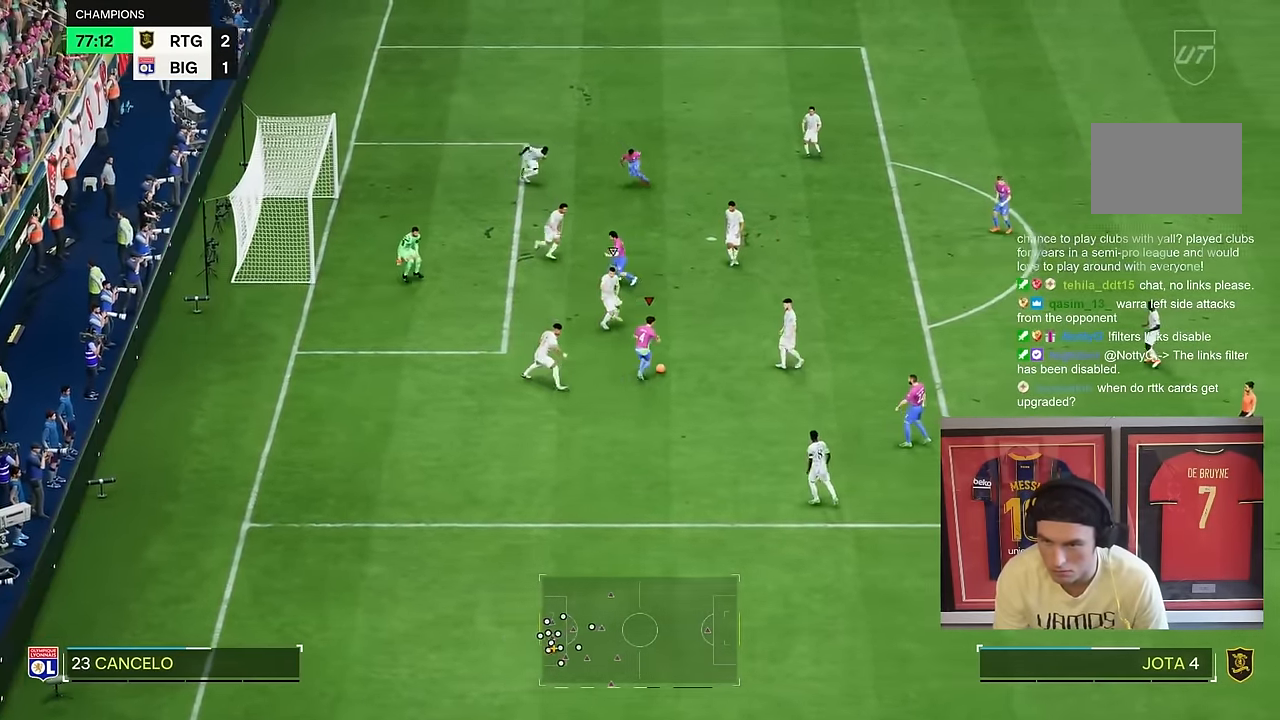
{"buttons": [], "left_stick": "right", "right_stick": "center", "events": [[367, "R2", "up"]]}
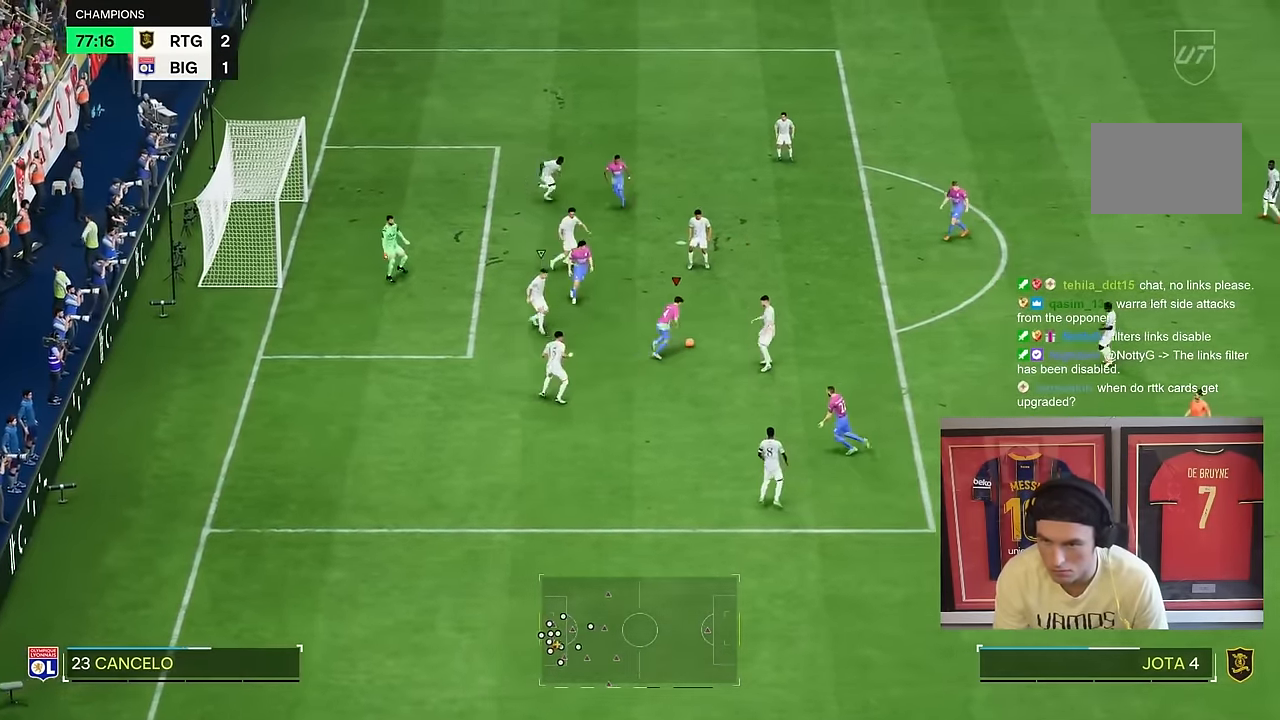
{"buttons": [], "left_stick": "center", "right_stick": "center", "events": [[84, "left_stick", "center"]]}
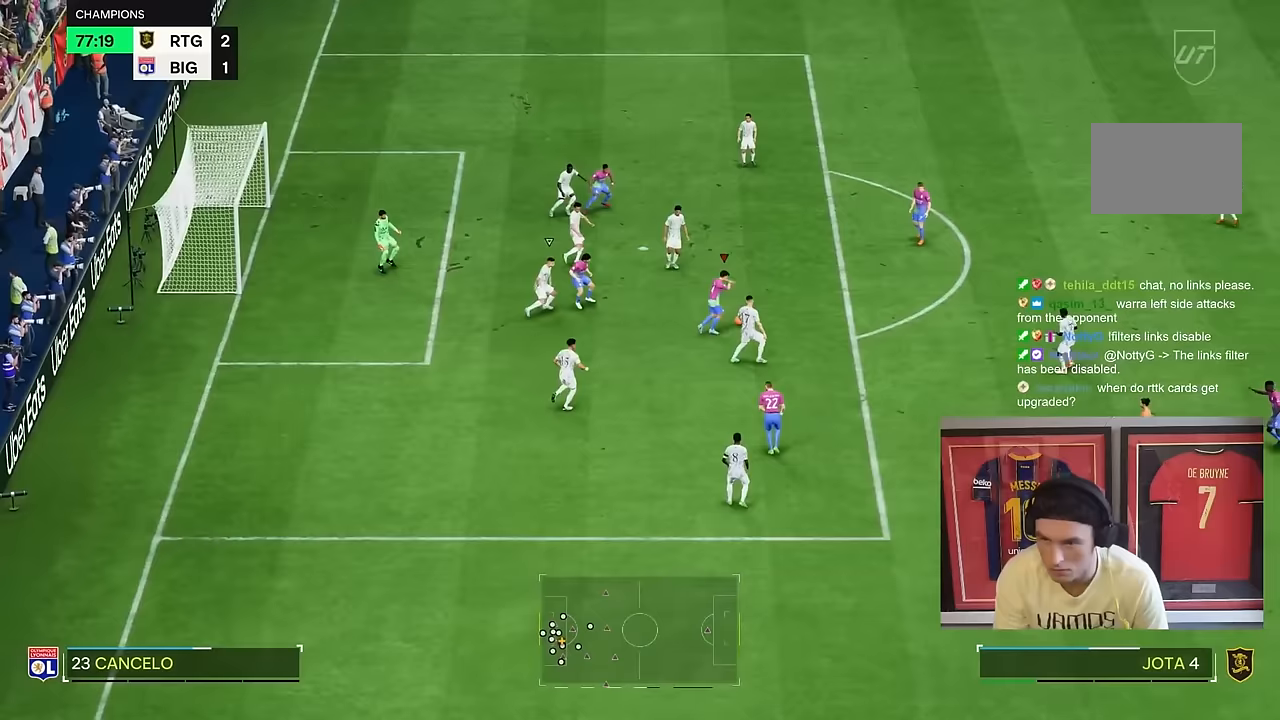
{"buttons": [], "left_stick": "center", "right_stick": "center", "events": []}
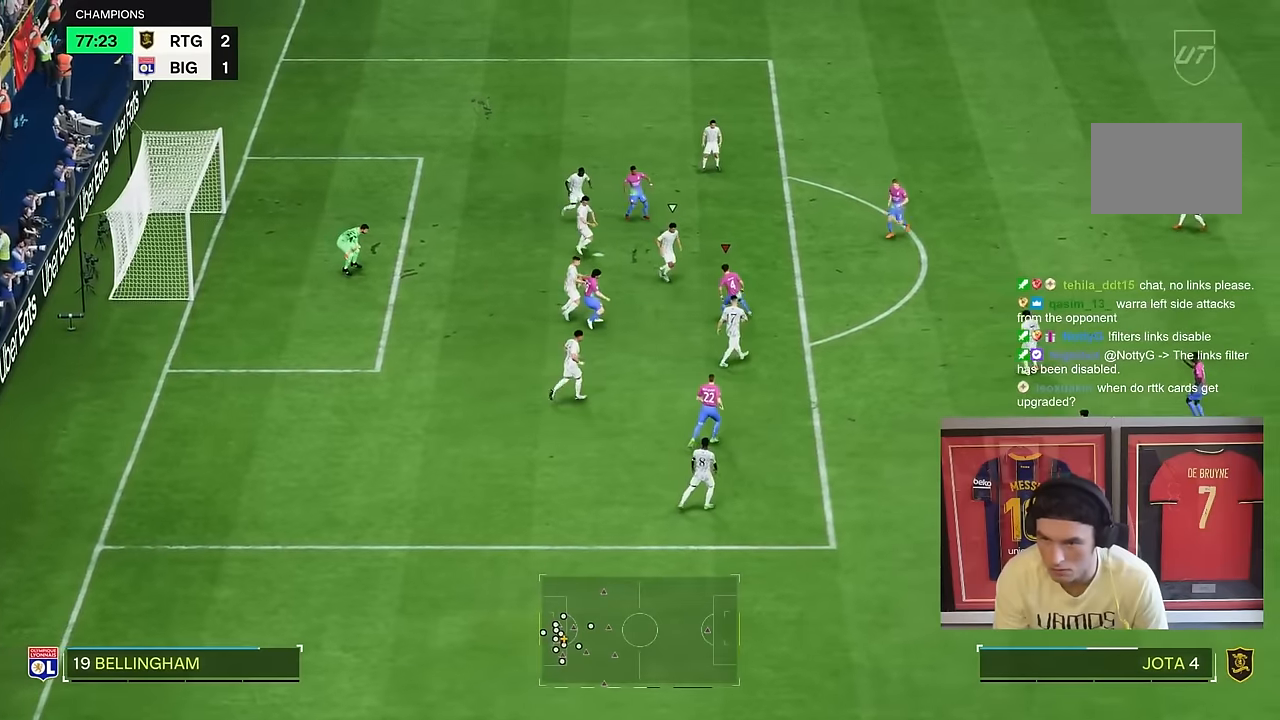
{"buttons": [], "left_stick": "center", "right_stick": "center", "events": [[83, "right_stick", "down-right"], [200, "right_stick", "down-left"], [267, "right_stick", "left"], [383, "right_stick", "center"]]}
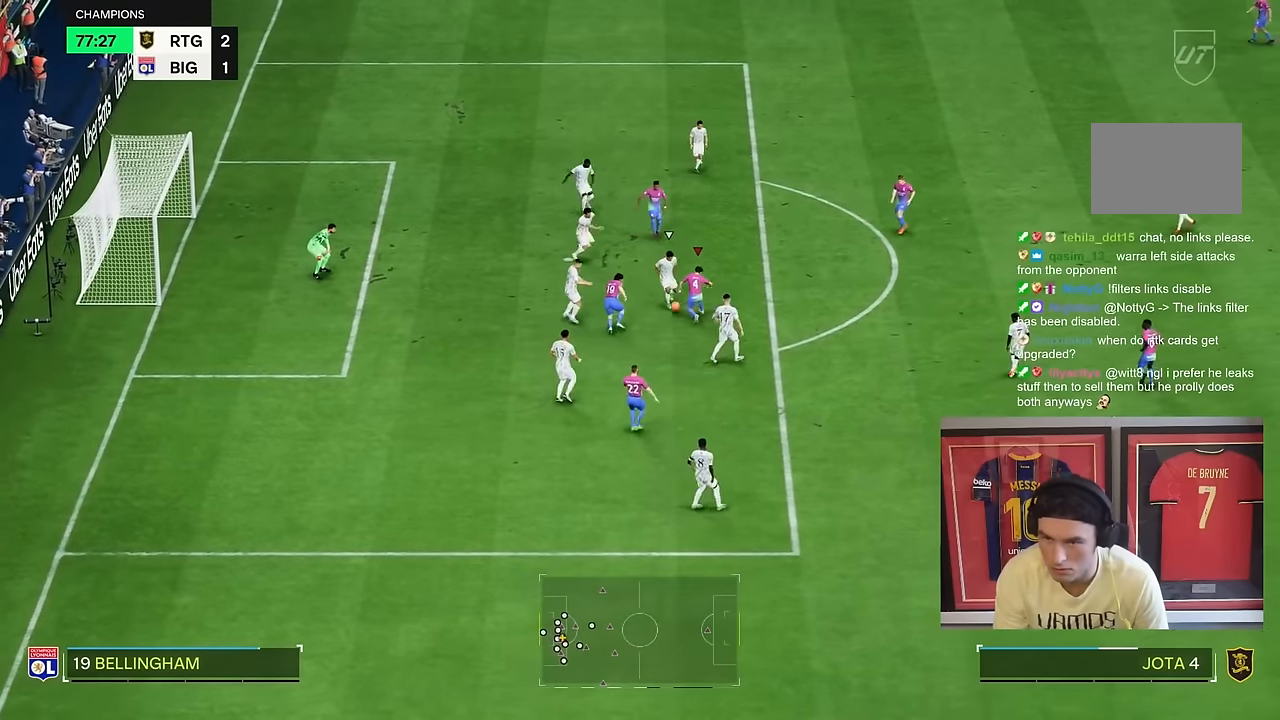
{"buttons": [], "left_stick": "up-left", "right_stick": "center", "events": [[267, "CIRCLE", "down"], [300, "left_stick", "up"], [367, "left_stick", "up-left"], [433, "CIRCLE", "up"]]}
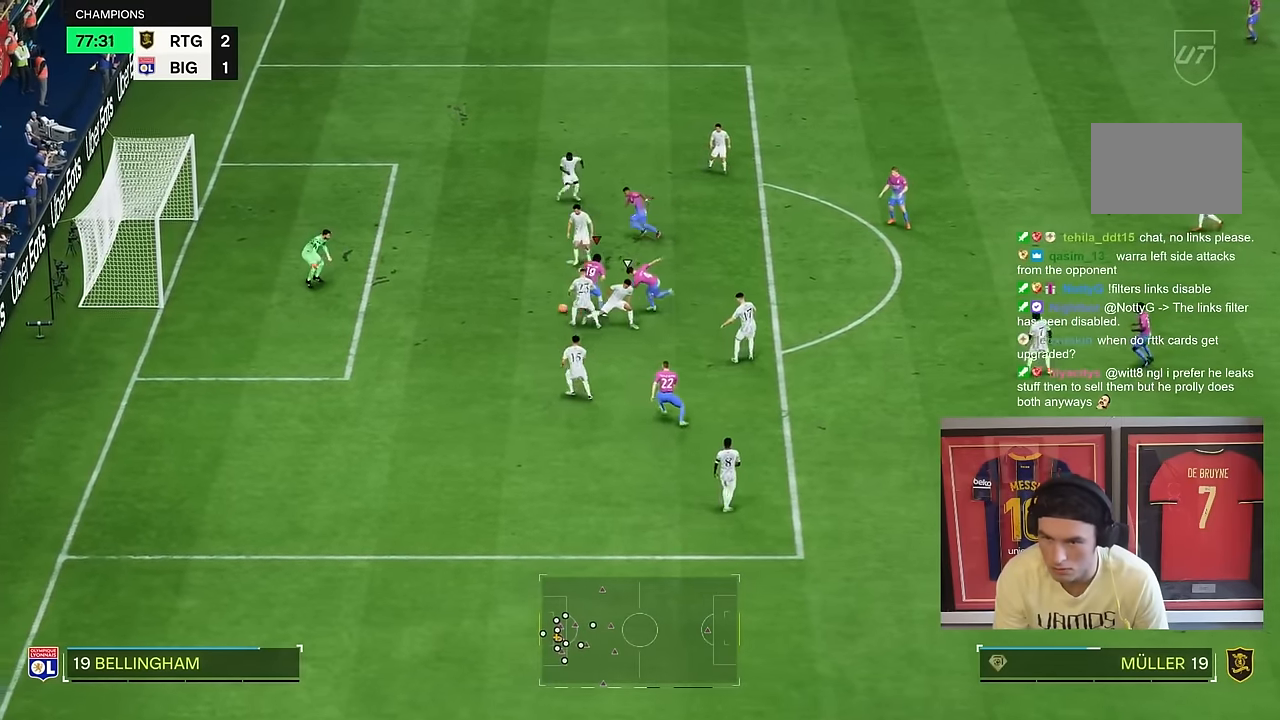
{"buttons": [], "left_stick": "down-left", "right_stick": "center", "events": [[333, "left_stick", "left"], [433, "left_stick", "down-left"]]}
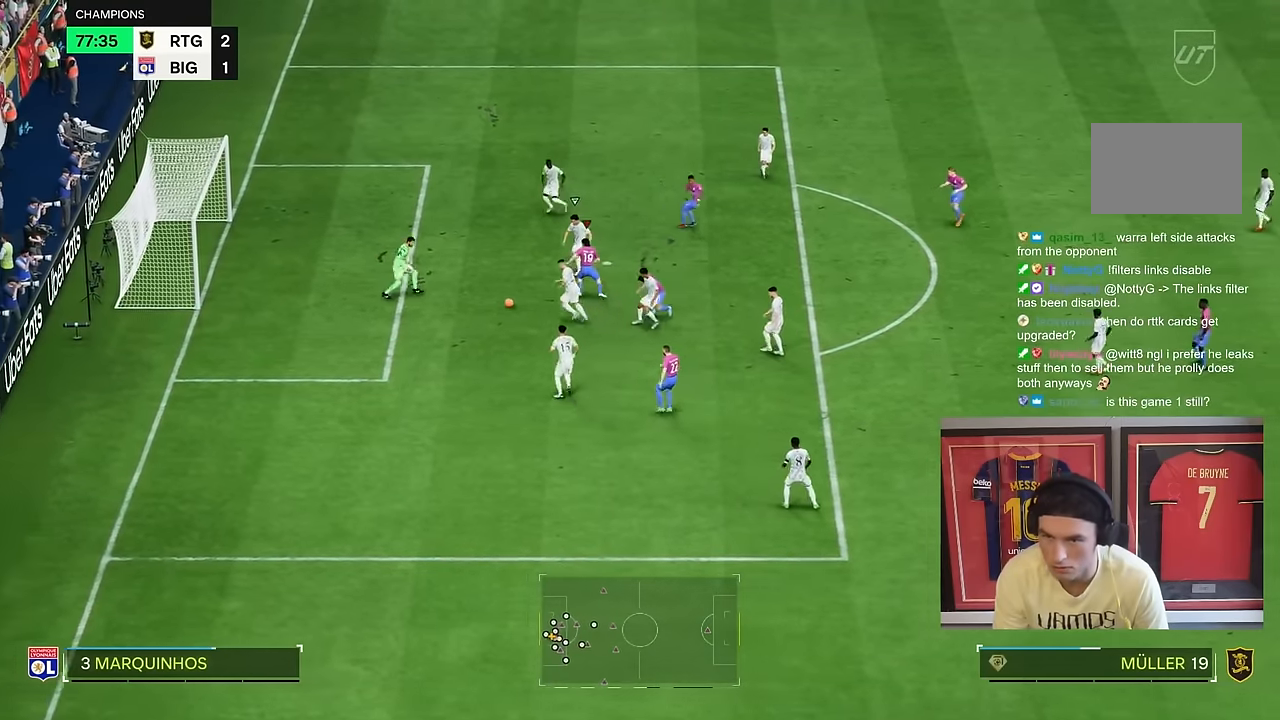
{"buttons": [], "left_stick": "down-right", "right_stick": "center", "events": [[200, "left_stick", "down-right"], [300, "L2", "down"], [367, "L2", "up"]]}
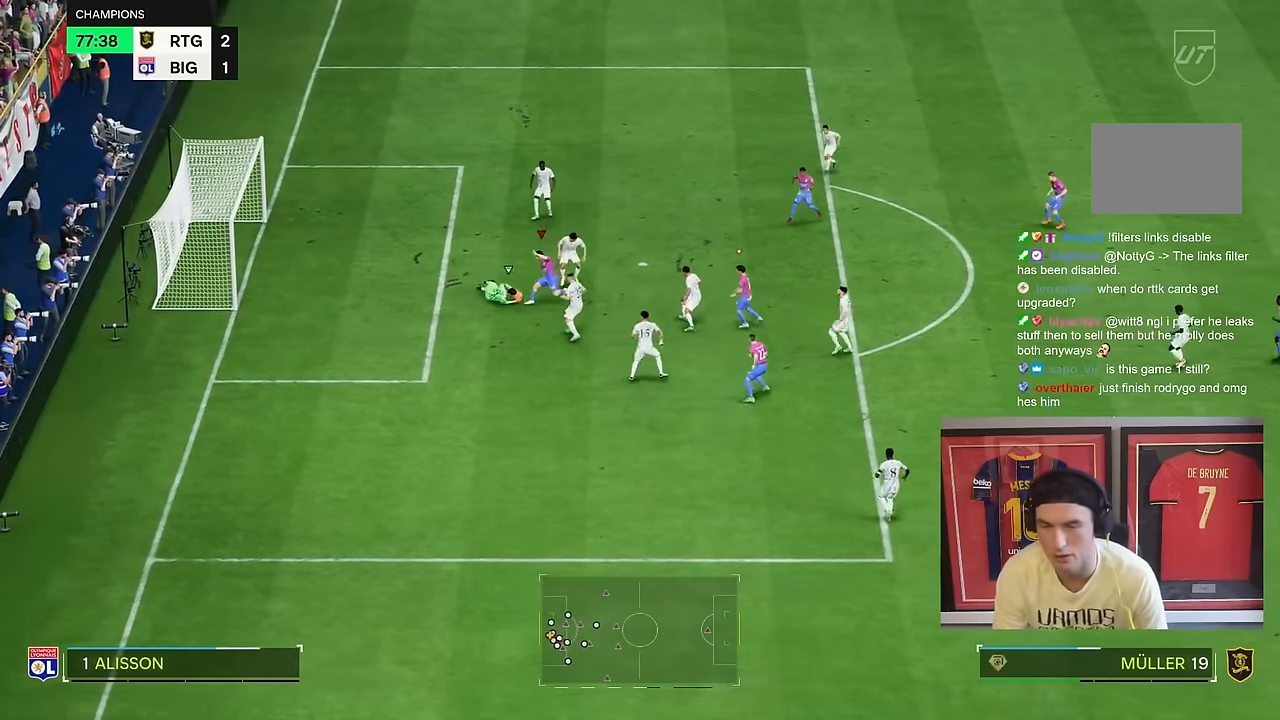
{"buttons": ["R2"], "left_stick": "down-right", "right_stick": "center", "events": [[67, "R2", "down"]]}
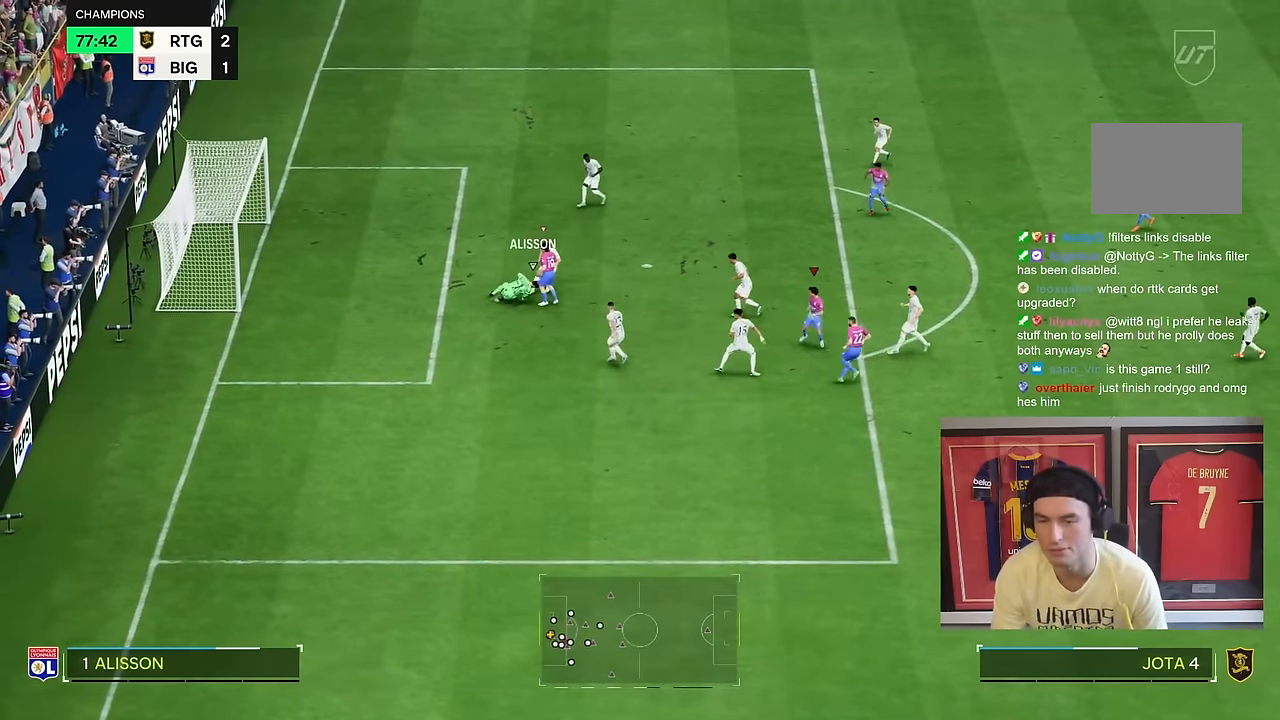
{"buttons": ["R2"], "left_stick": "down-right", "right_stick": "center", "events": []}
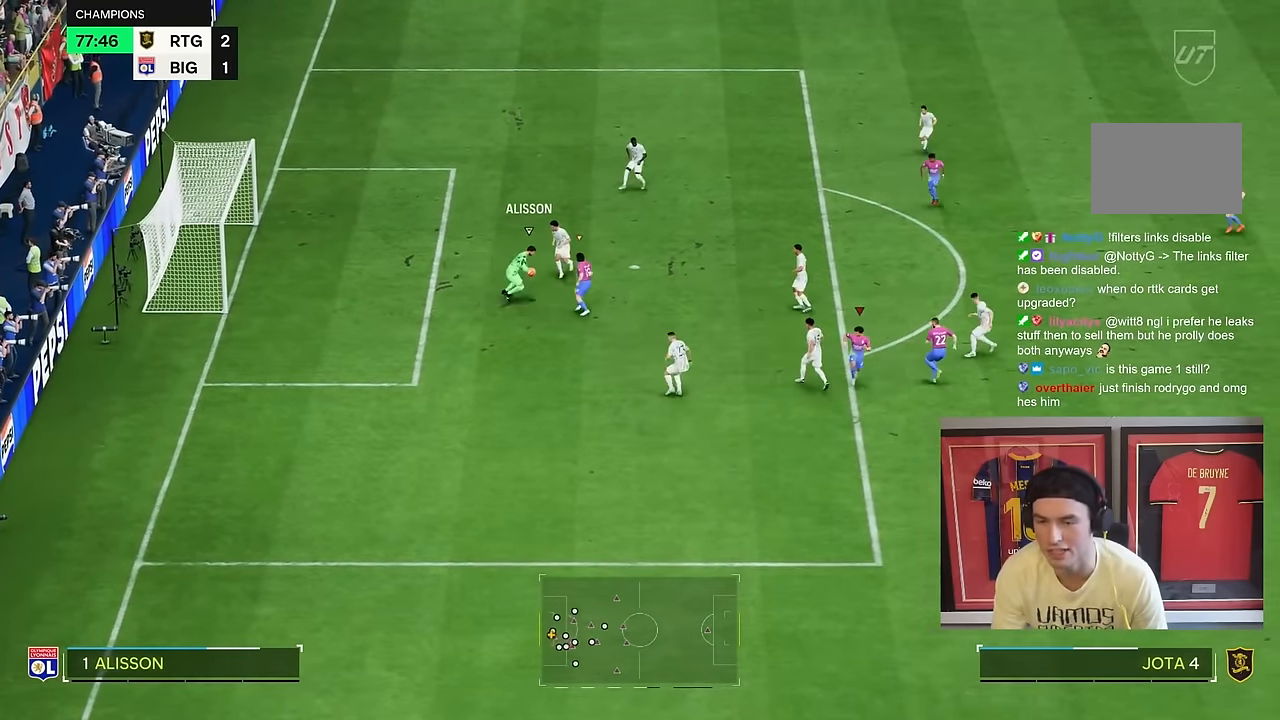
{"buttons": ["R2"], "left_stick": "right", "right_stick": "down-right", "events": [[50, "left_stick", "right"], [483, "right_stick", "down-right"]]}
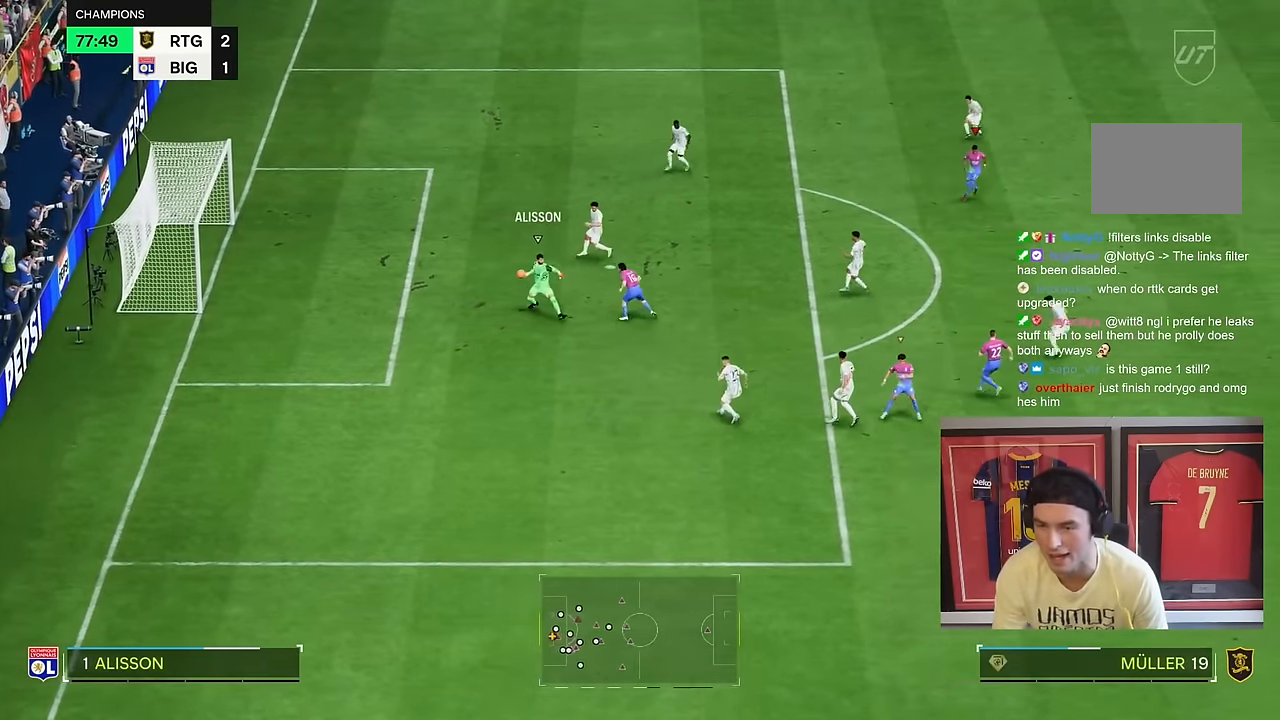
{"buttons": ["R2"], "left_stick": "down-right", "right_stick": "center", "events": [[17, "right_stick", "center"], [133, "left_stick", "down-right"]]}
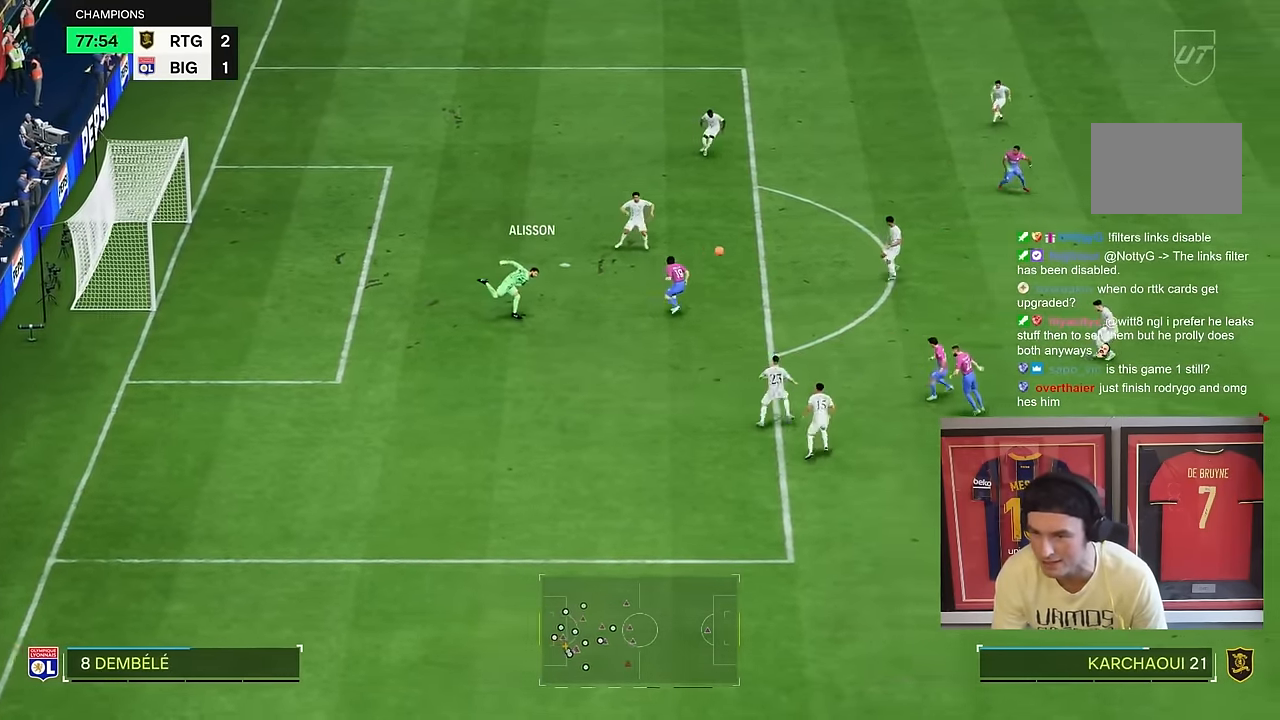
{"buttons": ["R2"], "left_stick": "down", "right_stick": "center", "events": [[367, "left_stick", "down"]]}